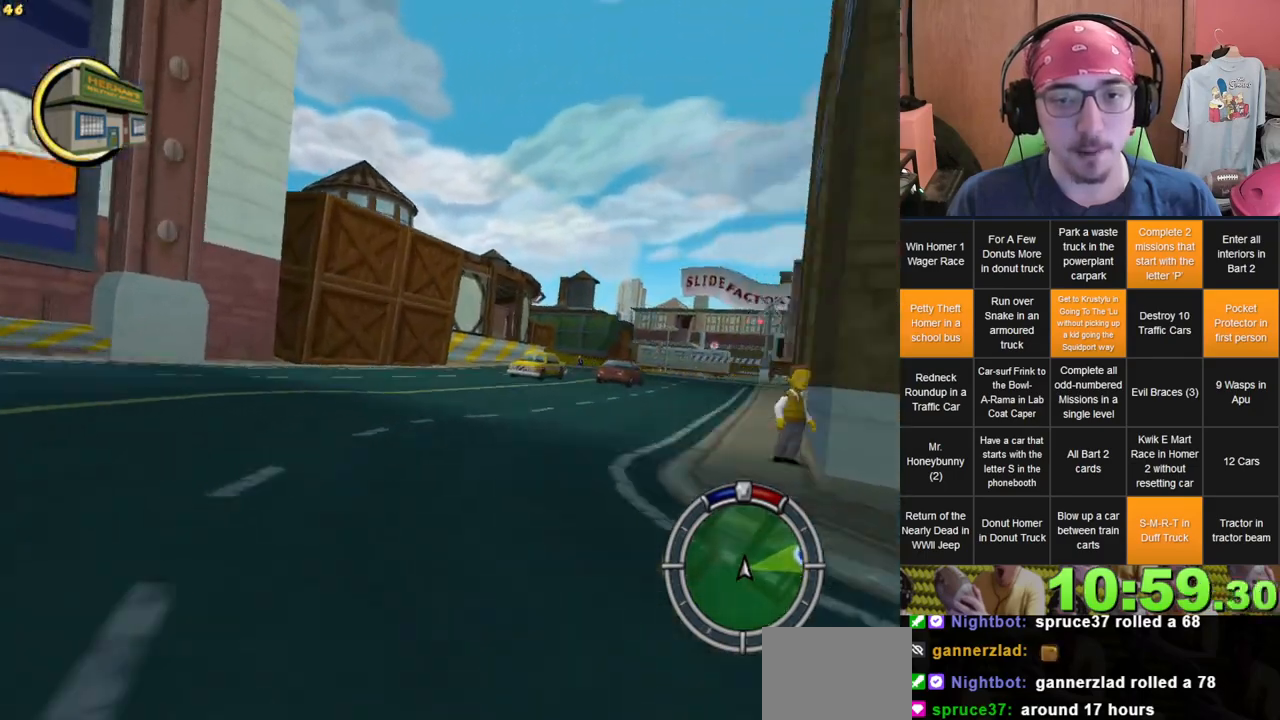
Gameplay with a controller (Xbox layout); each line is a JSON object with the inputs held at the frame after it (dt_ms = milliseconds from this image to that frame). "events" lists button and stick changes between this image and that frame as [ms after this image, input, new state], when the widget could be followed in between. Not read: B DPAD_UP L3 R3 X Y.
{"dt_ms": 500, "buttons": [], "left_stick": "right", "right_stick": "center", "events": []}
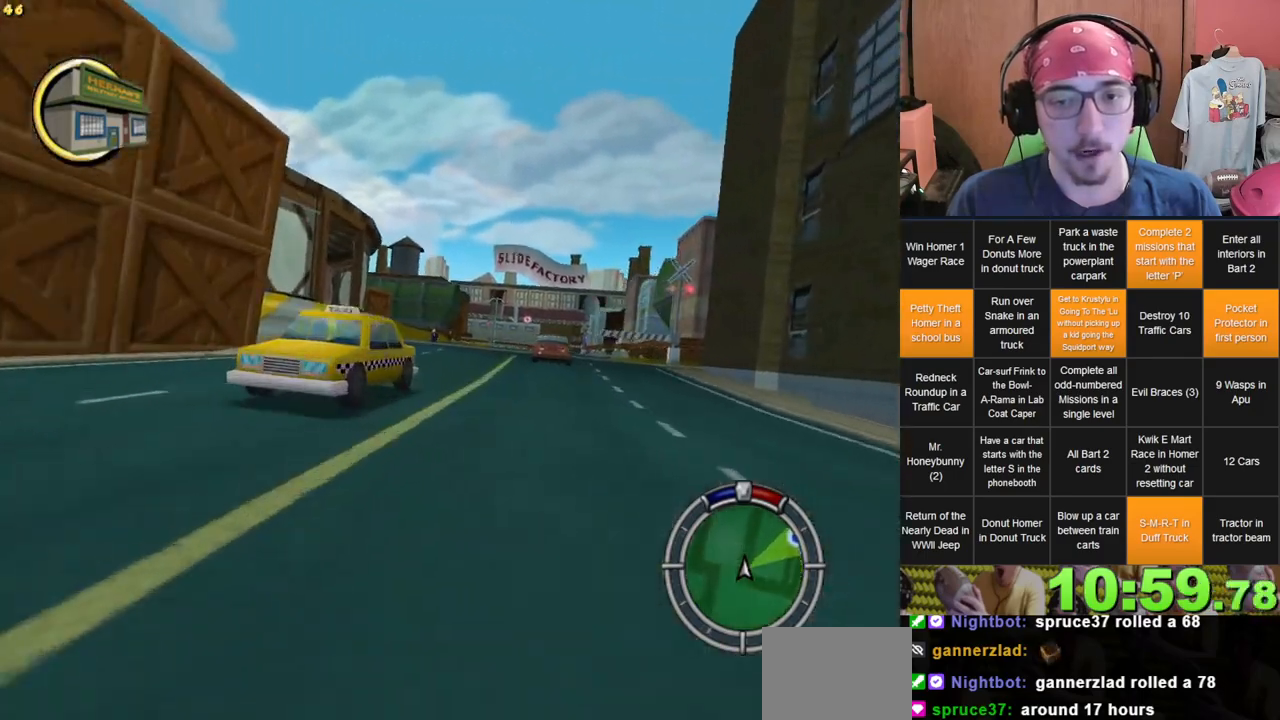
{"dt_ms": 500, "buttons": [], "left_stick": "center", "right_stick": "center", "events": [[50, "left_stick", "center"]]}
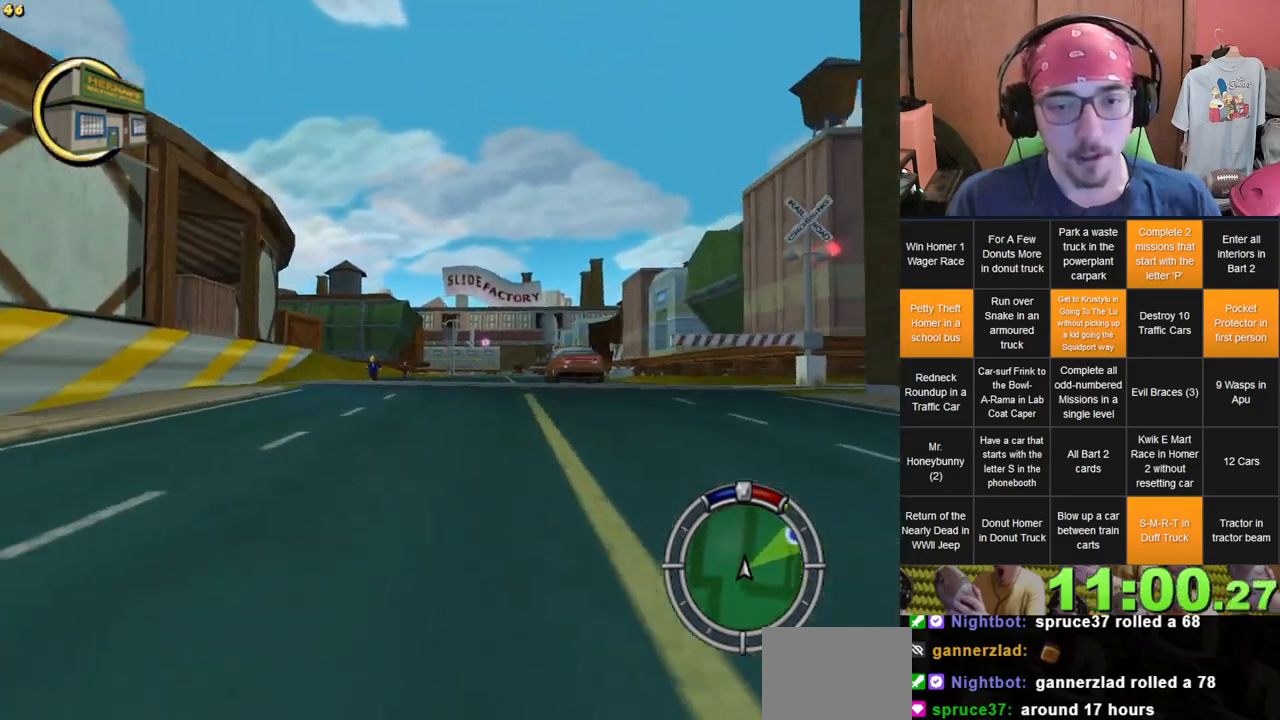
{"dt_ms": 500, "buttons": [], "left_stick": "center", "right_stick": "center", "events": [[167, "left_stick", "right"], [350, "left_stick", "center"]]}
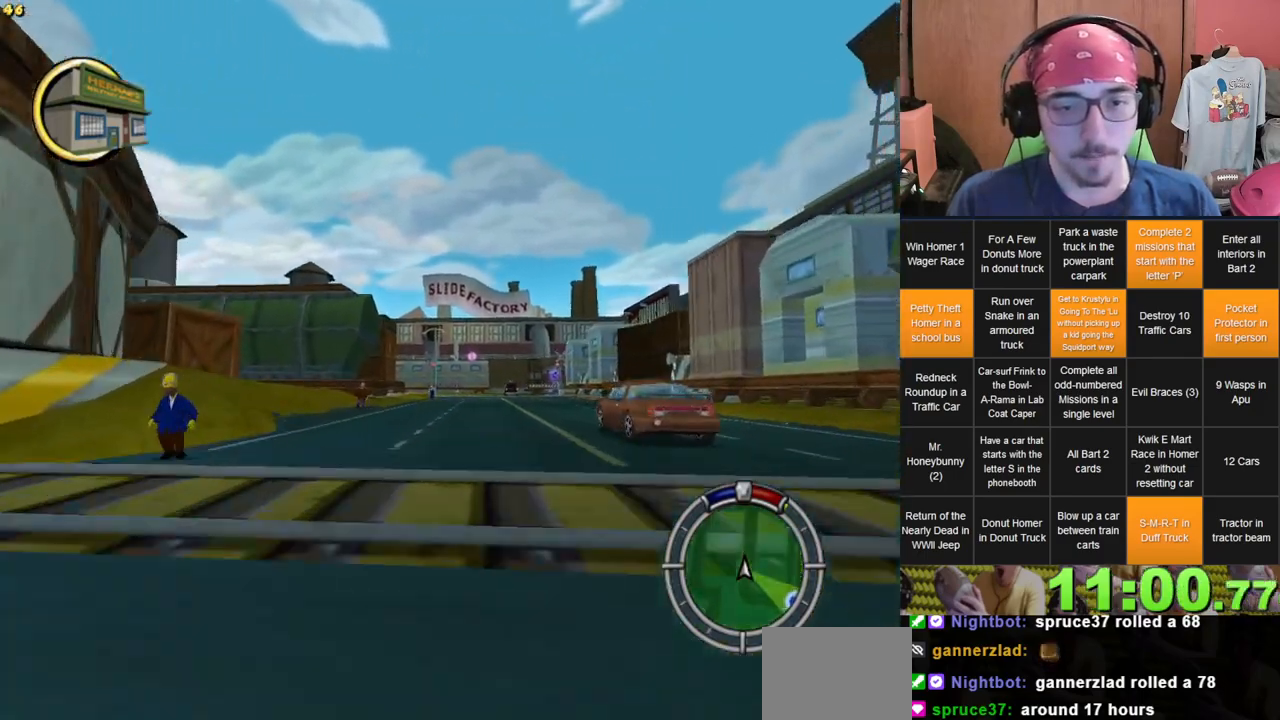
{"dt_ms": 500, "buttons": [], "left_stick": "center", "right_stick": "center", "events": []}
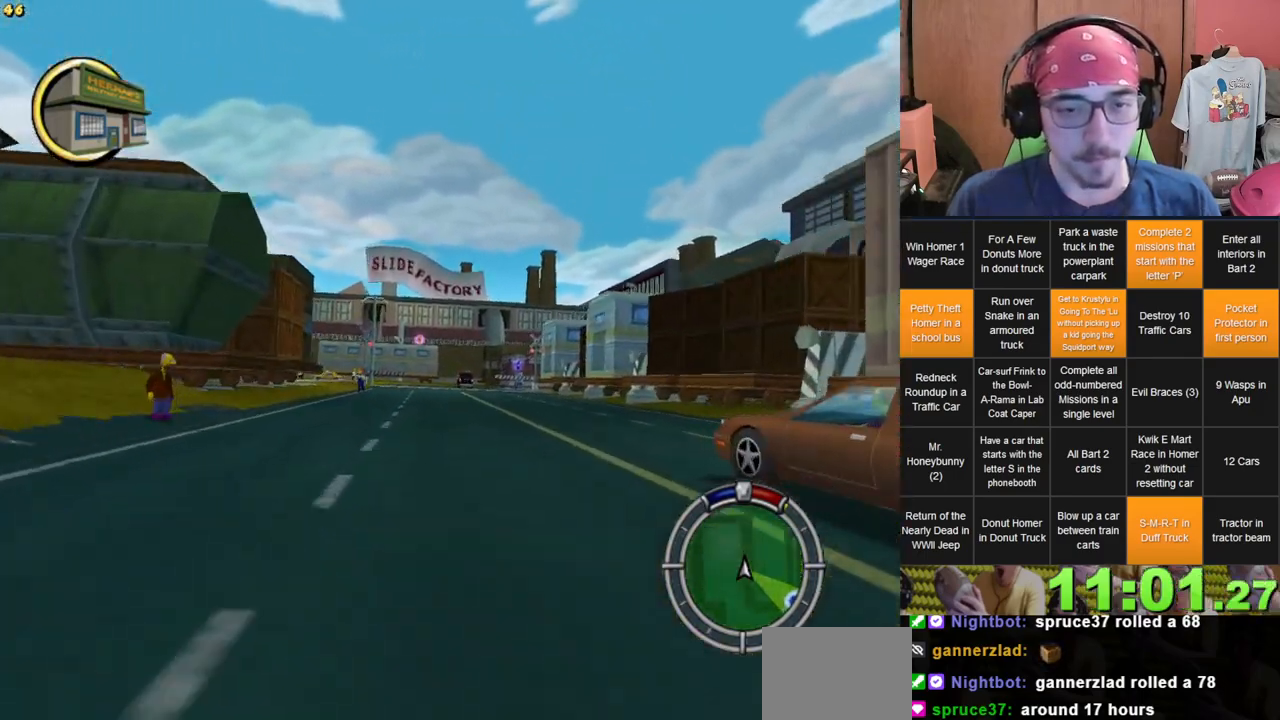
{"dt_ms": 500, "buttons": [], "left_stick": "center", "right_stick": "center", "events": []}
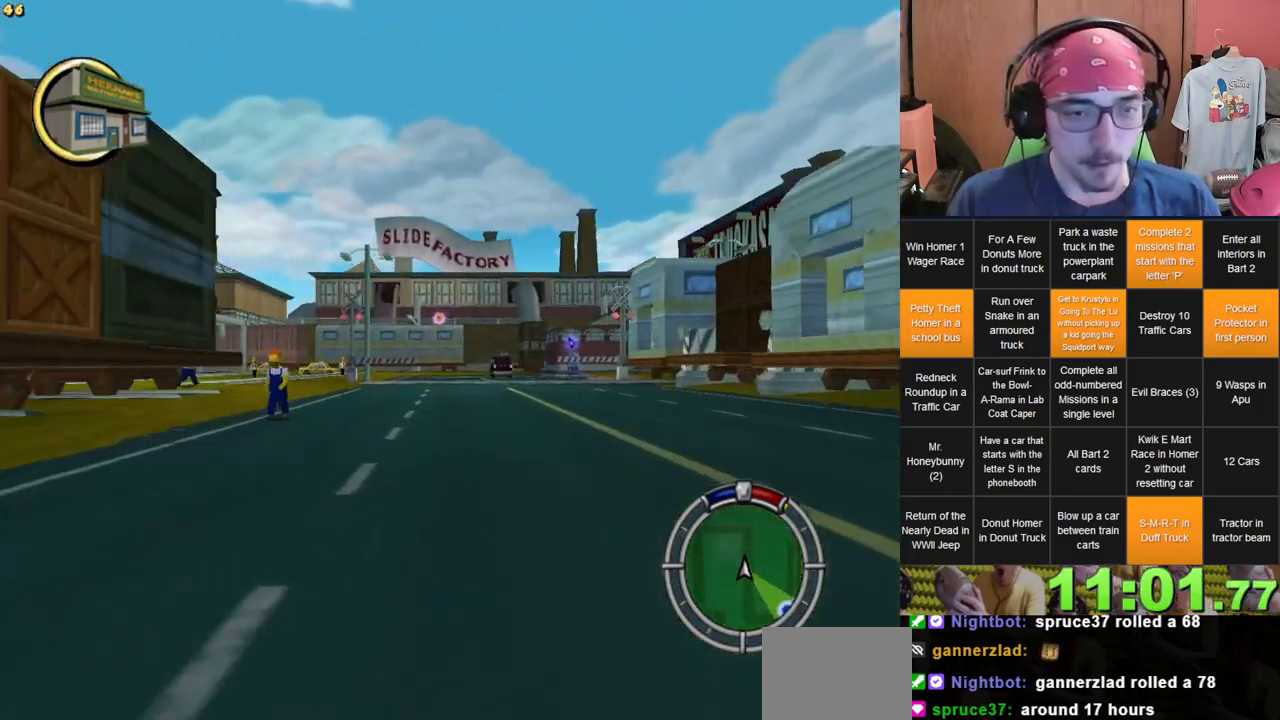
{"dt_ms": 500, "buttons": ["L2"], "left_stick": "left", "right_stick": "center", "events": [[117, "left_stick", "left"], [367, "L2", "down"]]}
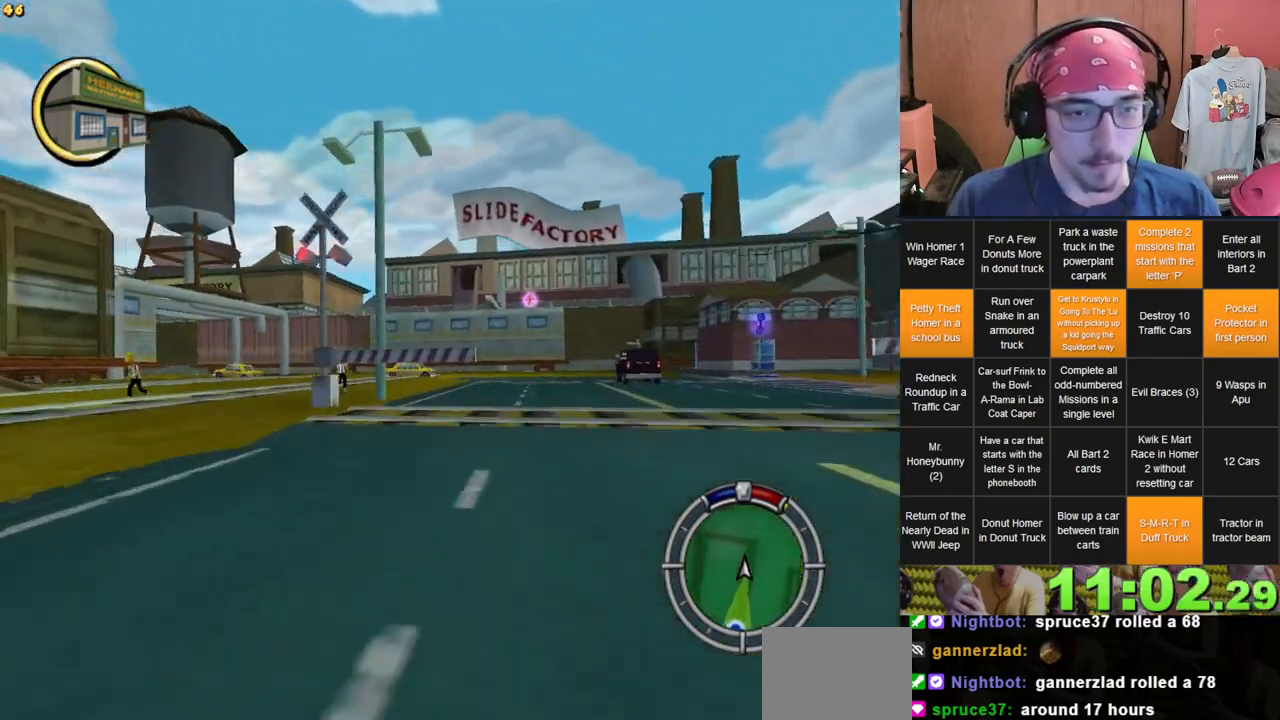
{"dt_ms": 500, "buttons": [], "left_stick": "left", "right_stick": "center", "events": [[17, "left_stick", "center"], [67, "left_stick", "right"], [83, "L2", "up"], [167, "left_stick", "center"], [233, "left_stick", "left"]]}
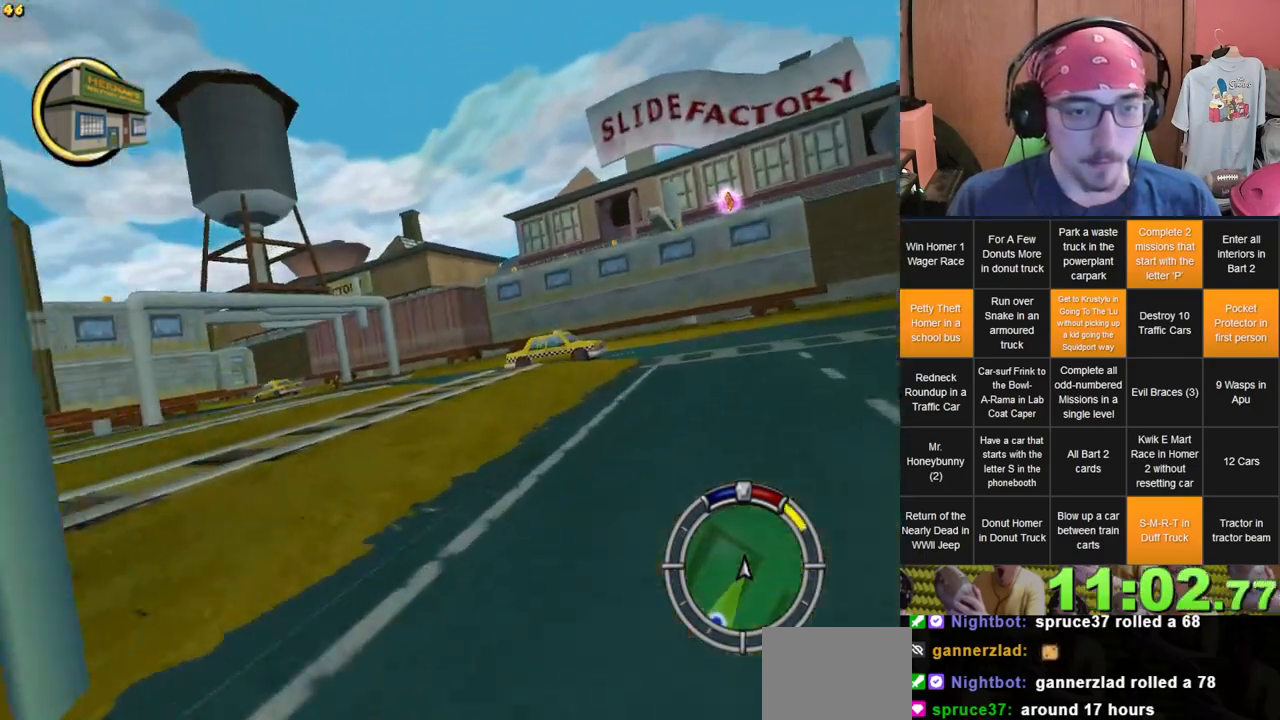
{"dt_ms": 500, "buttons": [], "left_stick": "center", "right_stick": "center", "events": [[383, "L1", "down"], [400, "left_stick", "up"], [433, "L1", "up"], [467, "left_stick", "center"]]}
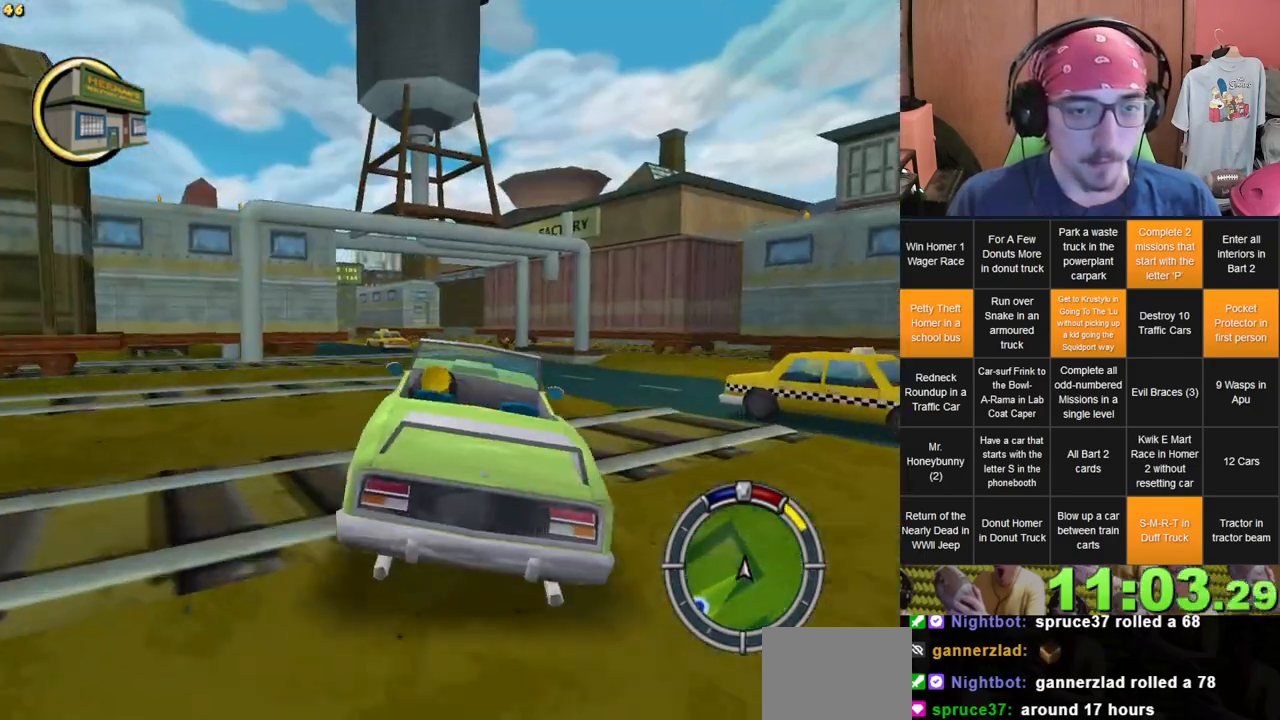
{"dt_ms": 1000, "buttons": [], "left_stick": "right", "right_stick": "center"}
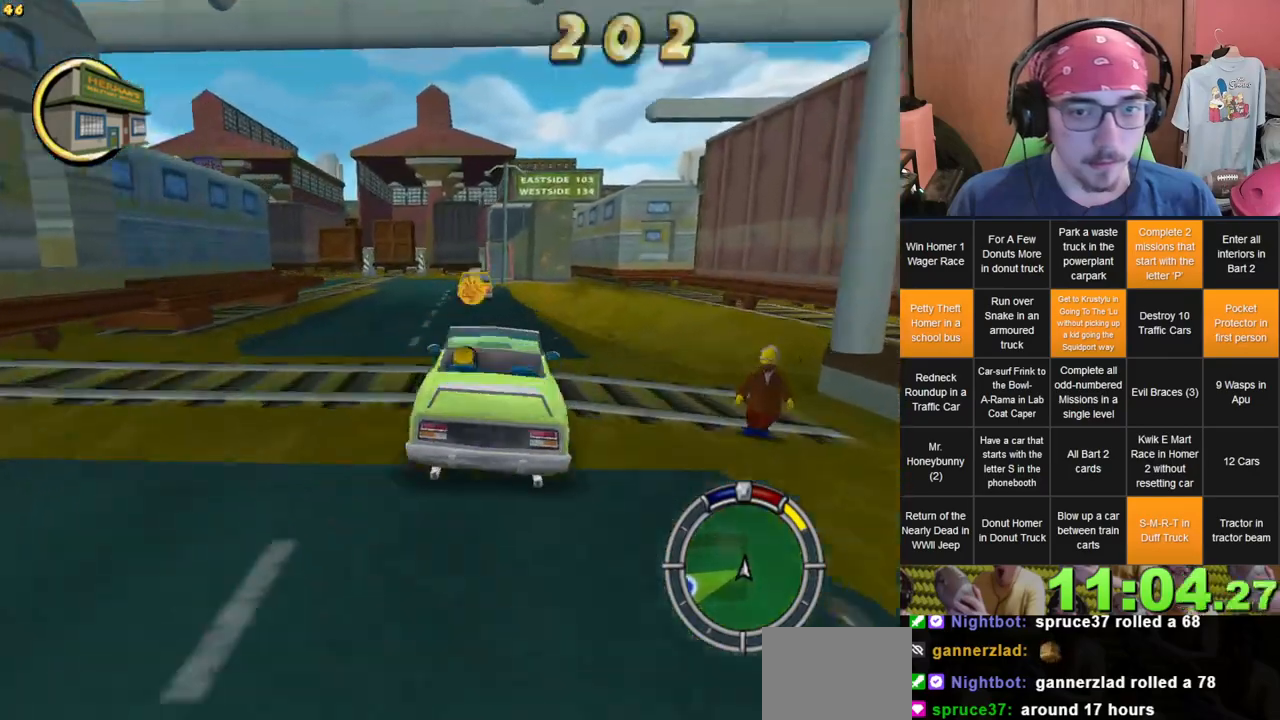
{"dt_ms": 1000, "buttons": ["L2"], "left_stick": "right", "right_stick": "center", "events": [[250, "left_stick", "left"], [533, "left_stick", "right"], [567, "L2", "down"]]}
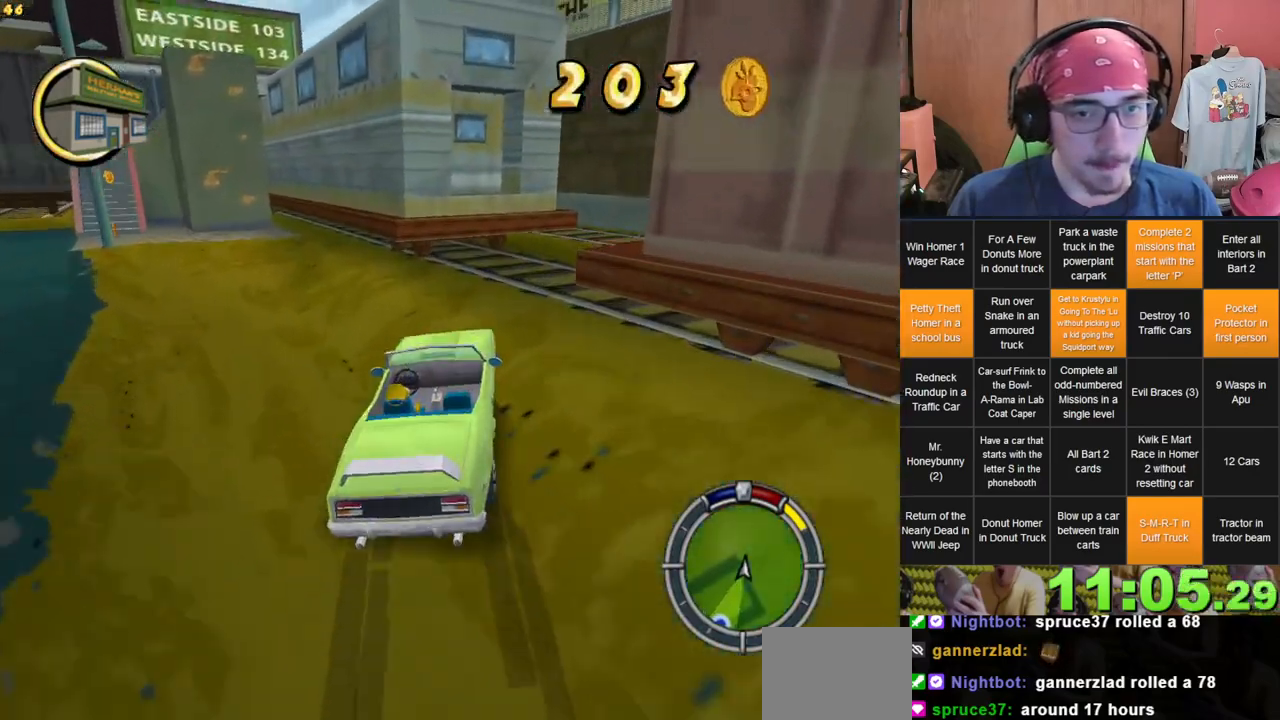
{"dt_ms": 500, "buttons": [], "left_stick": "center", "right_stick": "center", "events": [[67, "left_stick", "down-right"], [300, "L2", "up"], [300, "left_stick", "left"], [367, "left_stick", "center"]]}
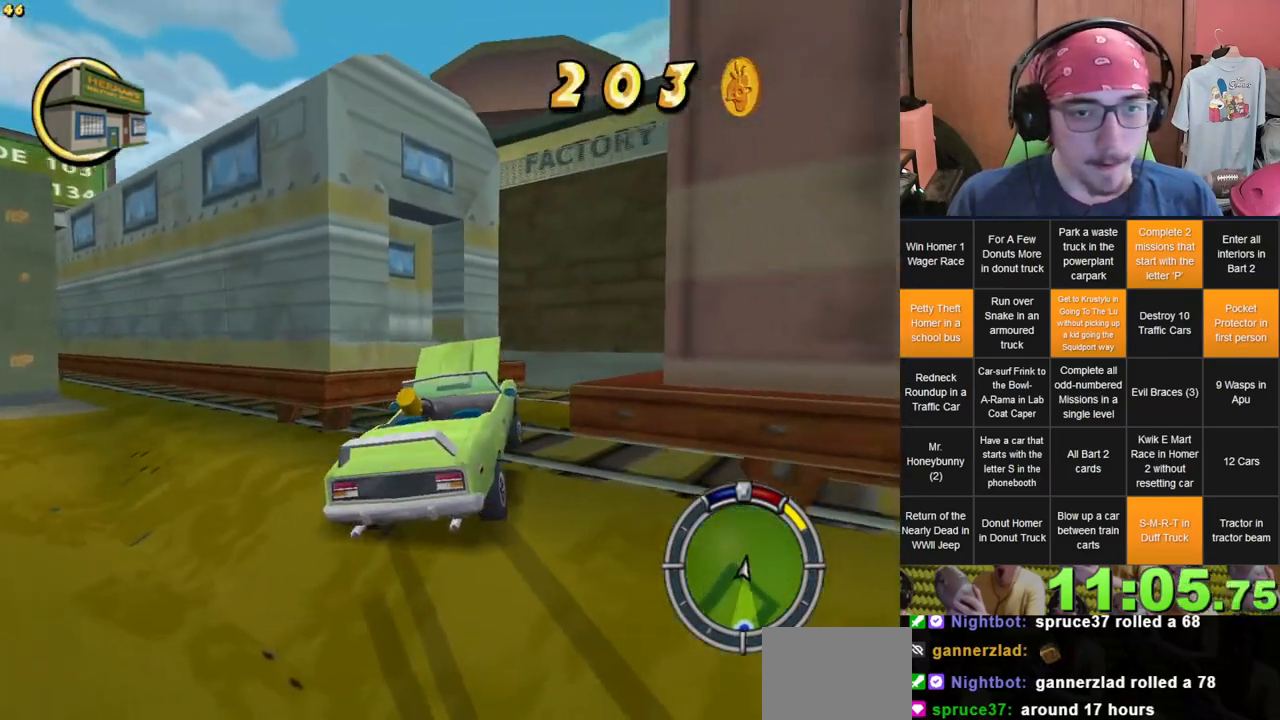
{"dt_ms": 500, "buttons": [], "left_stick": "center", "right_stick": "center", "events": [[150, "left_stick", "up"], [250, "left_stick", "center"]]}
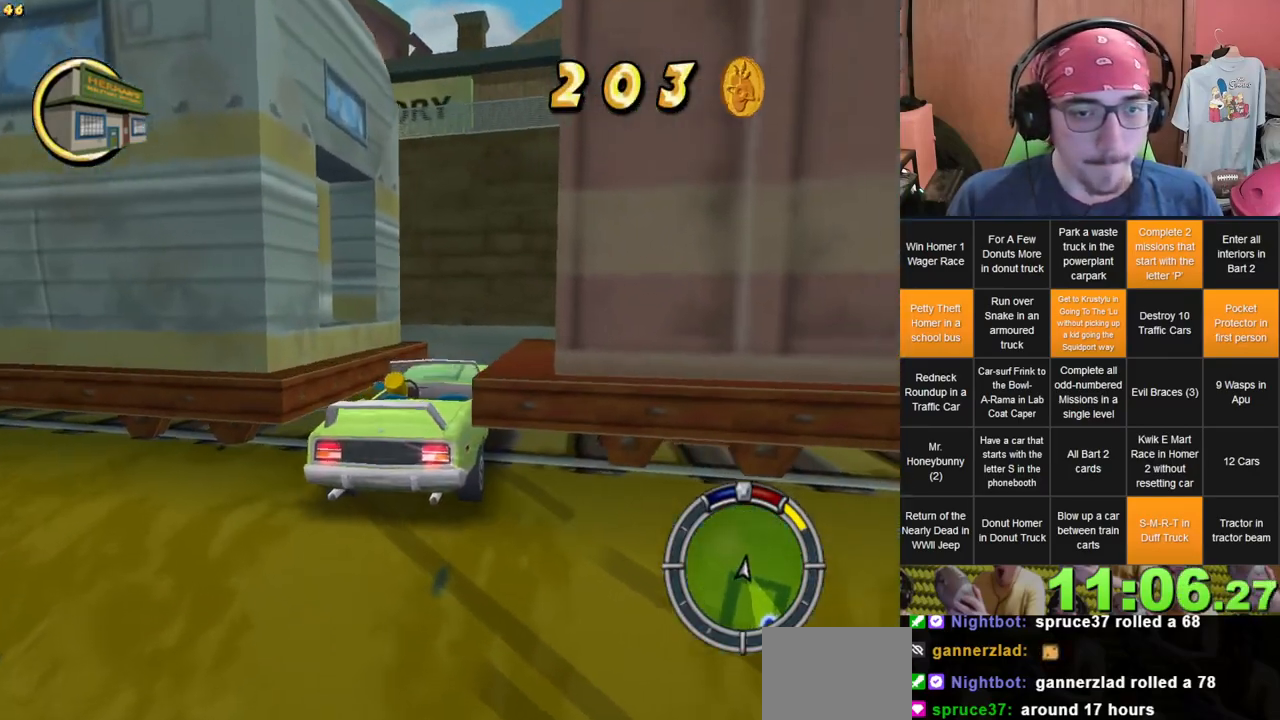
{"dt_ms": 500, "buttons": [], "left_stick": "center", "right_stick": "center", "events": []}
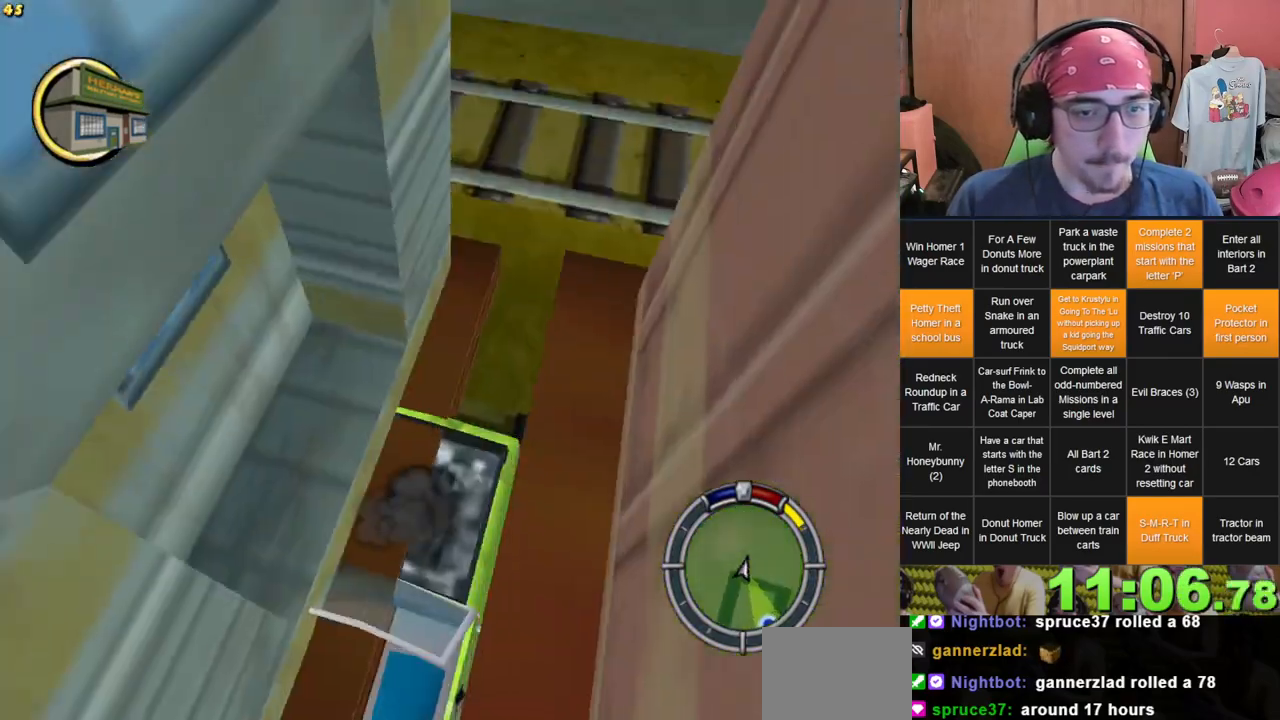
{"dt_ms": 500, "buttons": [], "left_stick": "center", "right_stick": "center", "events": []}
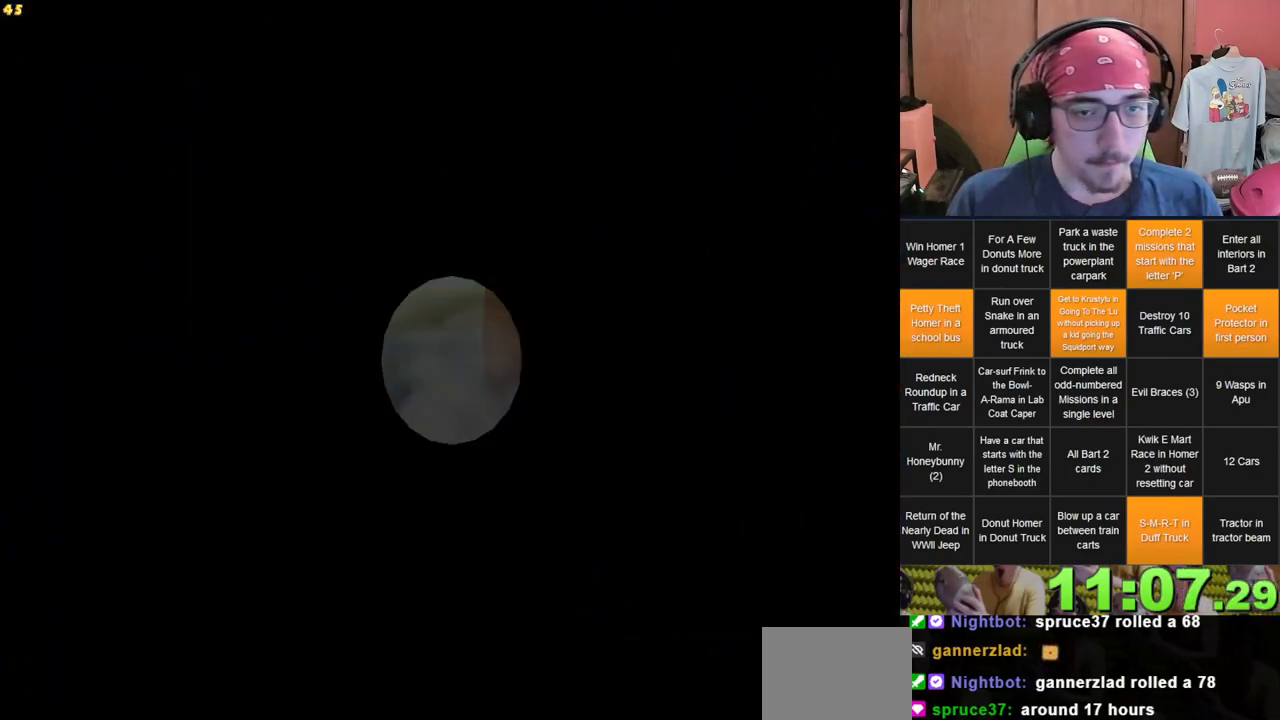
{"dt_ms": 1000, "buttons": [], "left_stick": "up-right", "right_stick": "center", "events": [[100, "left_stick", "down"], [633, "left_stick", "down-left"], [817, "left_stick", "up-left"], [900, "left_stick", "up-right"]]}
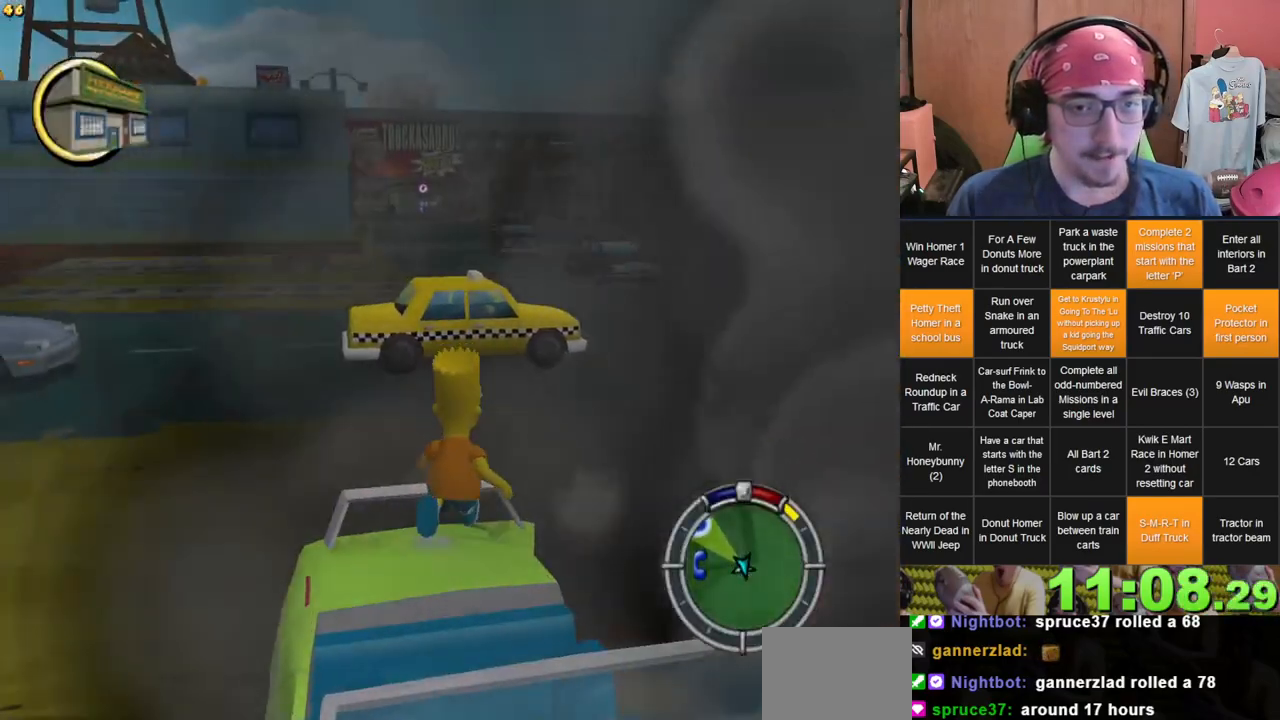
{"dt_ms": 1000, "buttons": [], "left_stick": "up-left", "right_stick": "center", "events": [[33, "left_stick", "right"], [400, "right_stick", "left"], [417, "left_stick", "up"], [550, "right_stick", "center"], [867, "left_stick", "up-left"]]}
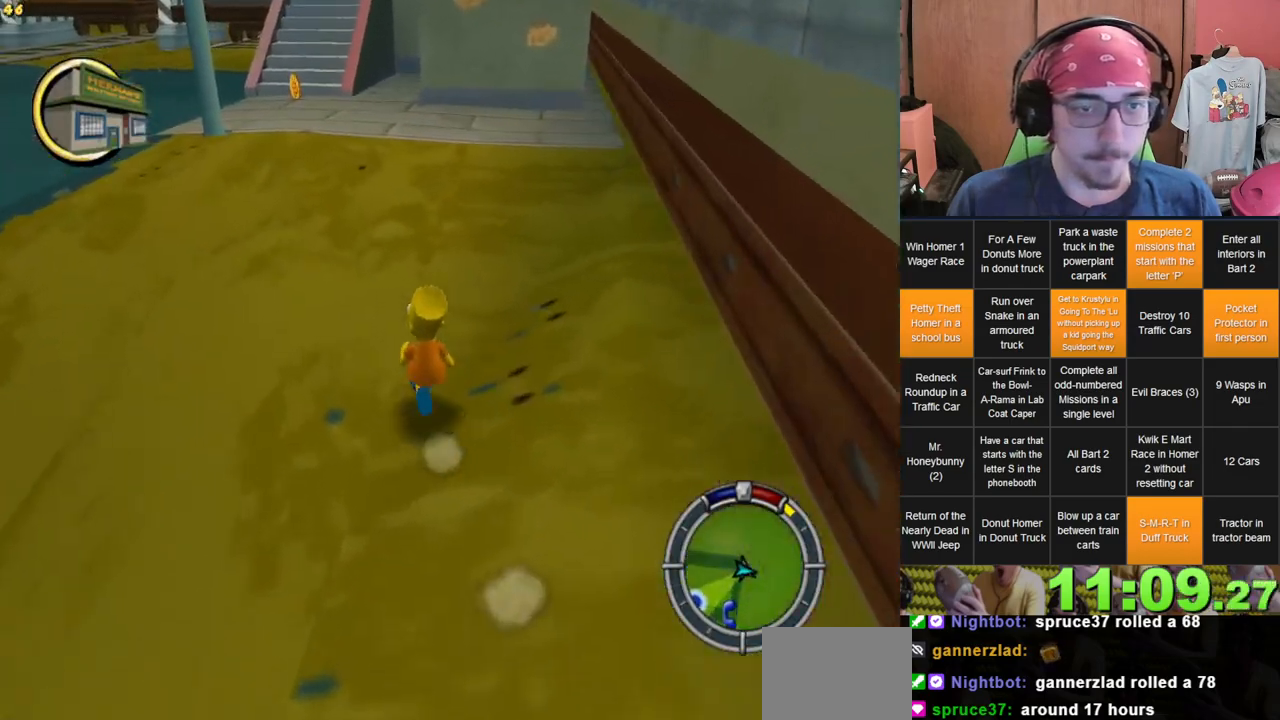
{"dt_ms": 500, "buttons": [], "left_stick": "up", "right_stick": "center", "events": [[117, "left_stick", "up"]]}
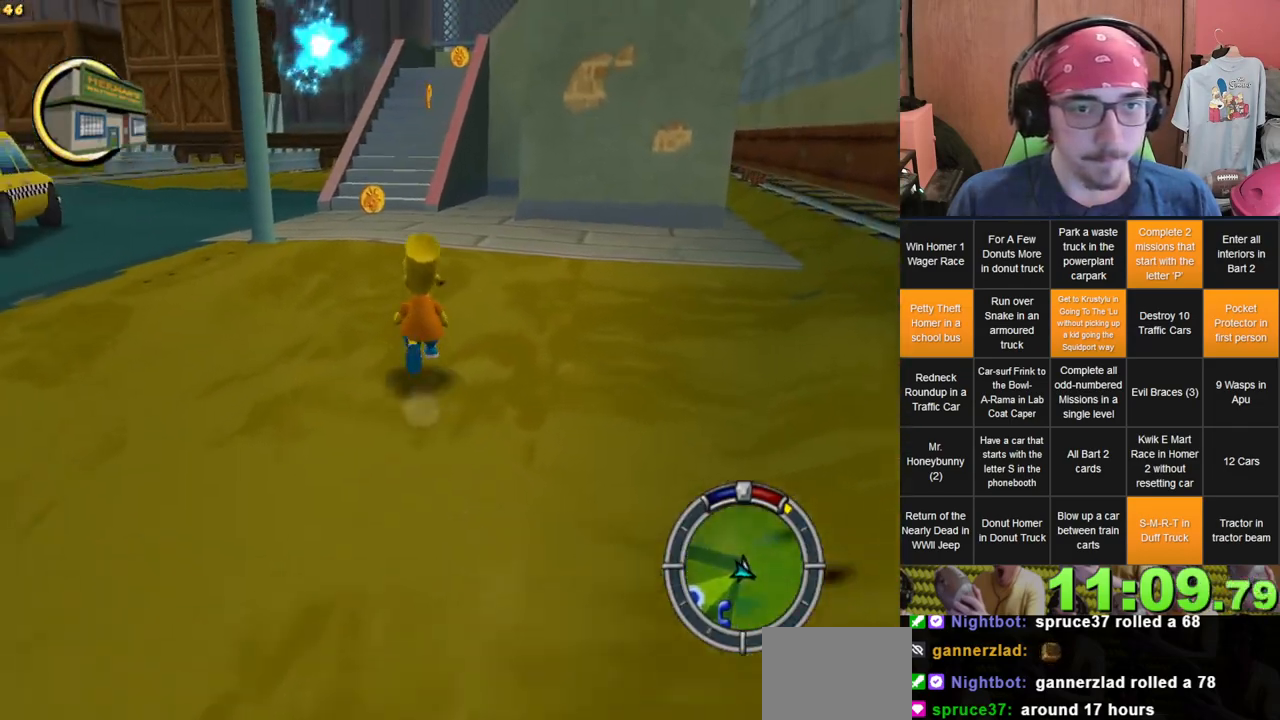
{"dt_ms": 500, "buttons": [], "left_stick": "up-left", "right_stick": "center", "events": [[283, "left_stick", "up-left"]]}
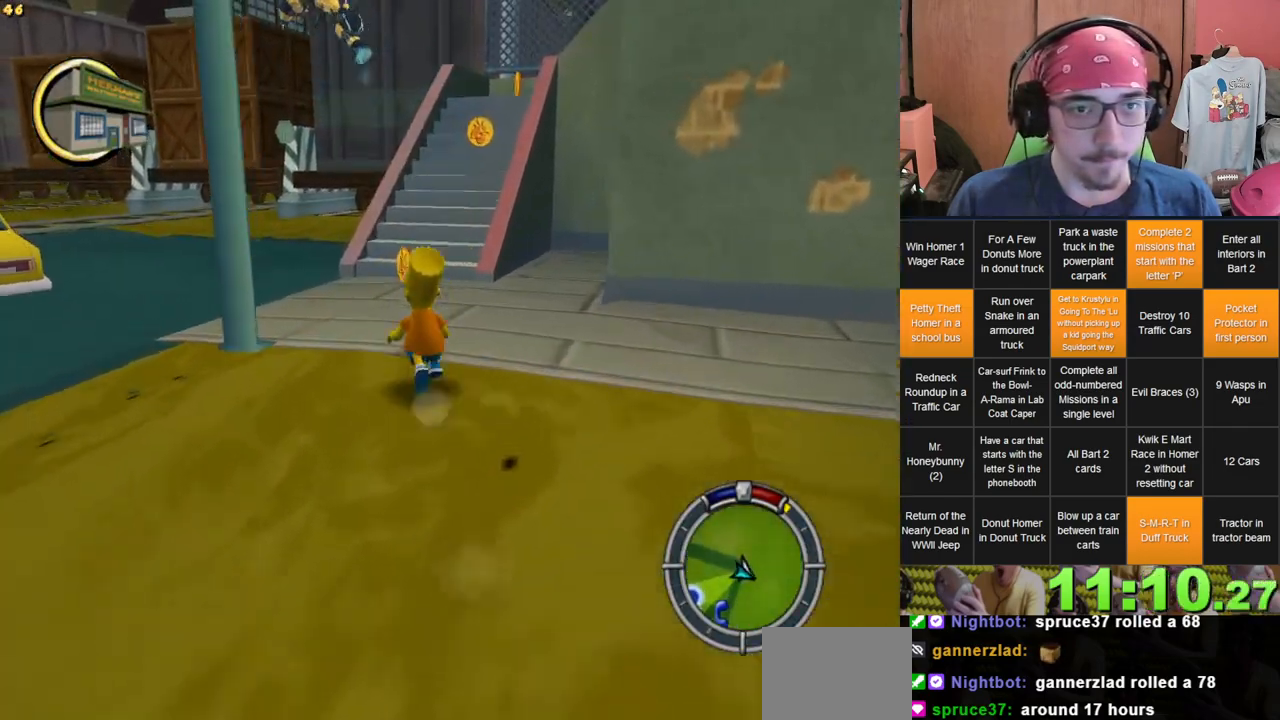
{"dt_ms": 500, "buttons": [], "left_stick": "up", "right_stick": "center", "events": [[333, "A", "down"], [433, "A", "up"], [467, "left_stick", "up"]]}
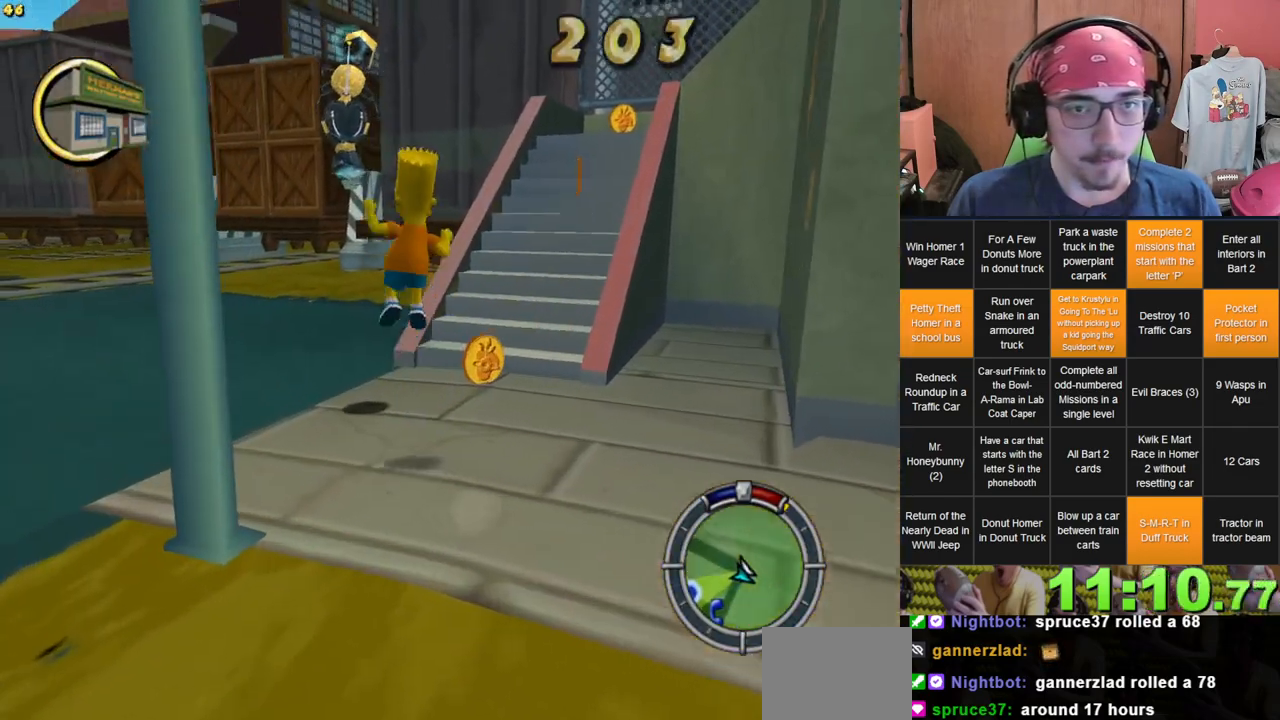
{"dt_ms": 500, "buttons": [], "left_stick": "right", "right_stick": "center", "events": [[433, "left_stick", "right"]]}
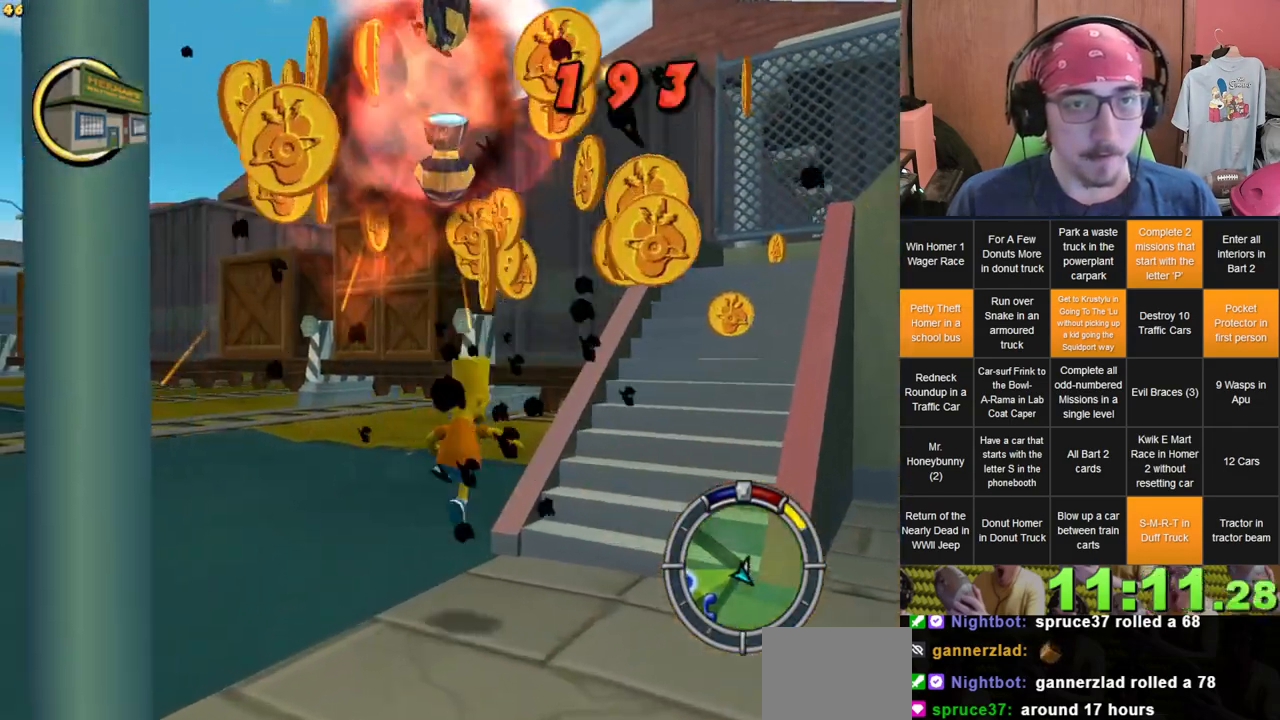
{"dt_ms": 500, "buttons": [], "left_stick": "down-left", "right_stick": "center", "events": [[33, "left_stick", "down-right"], [300, "left_stick", "down"], [433, "left_stick", "down-left"]]}
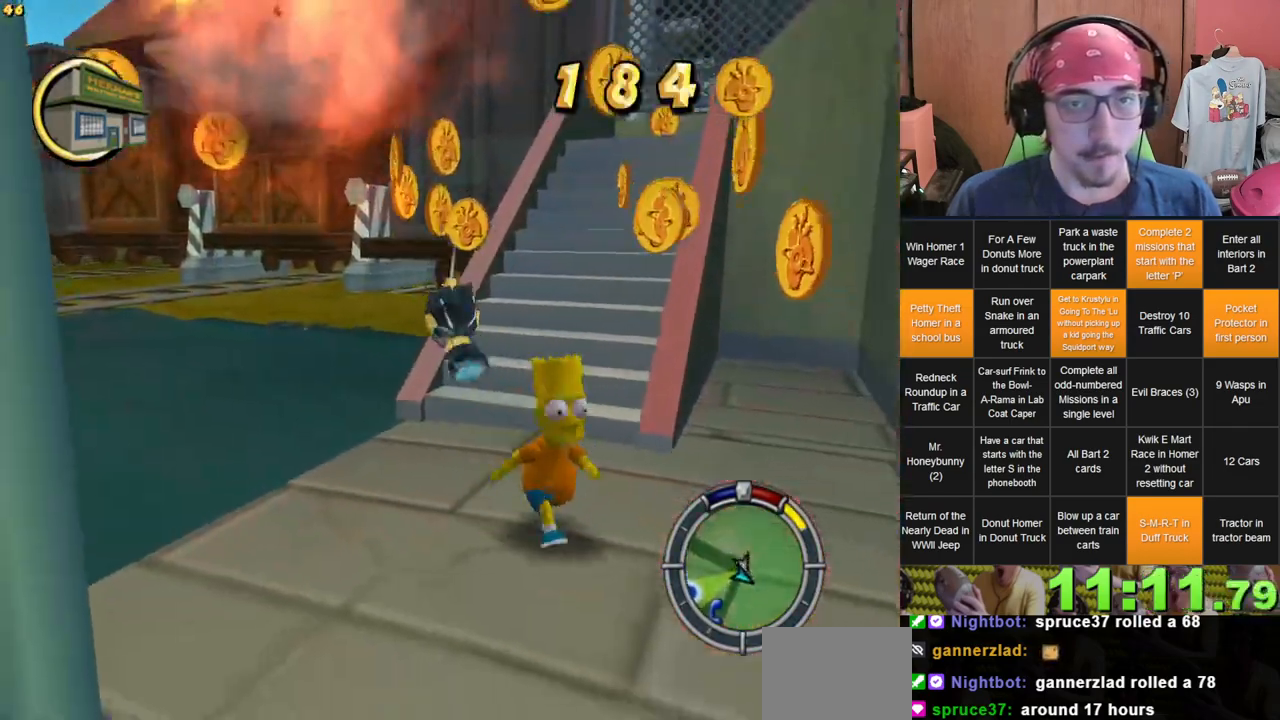
{"dt_ms": 500, "buttons": [], "left_stick": "up", "right_stick": "center", "events": [[67, "left_stick", "left"], [250, "left_stick", "up"]]}
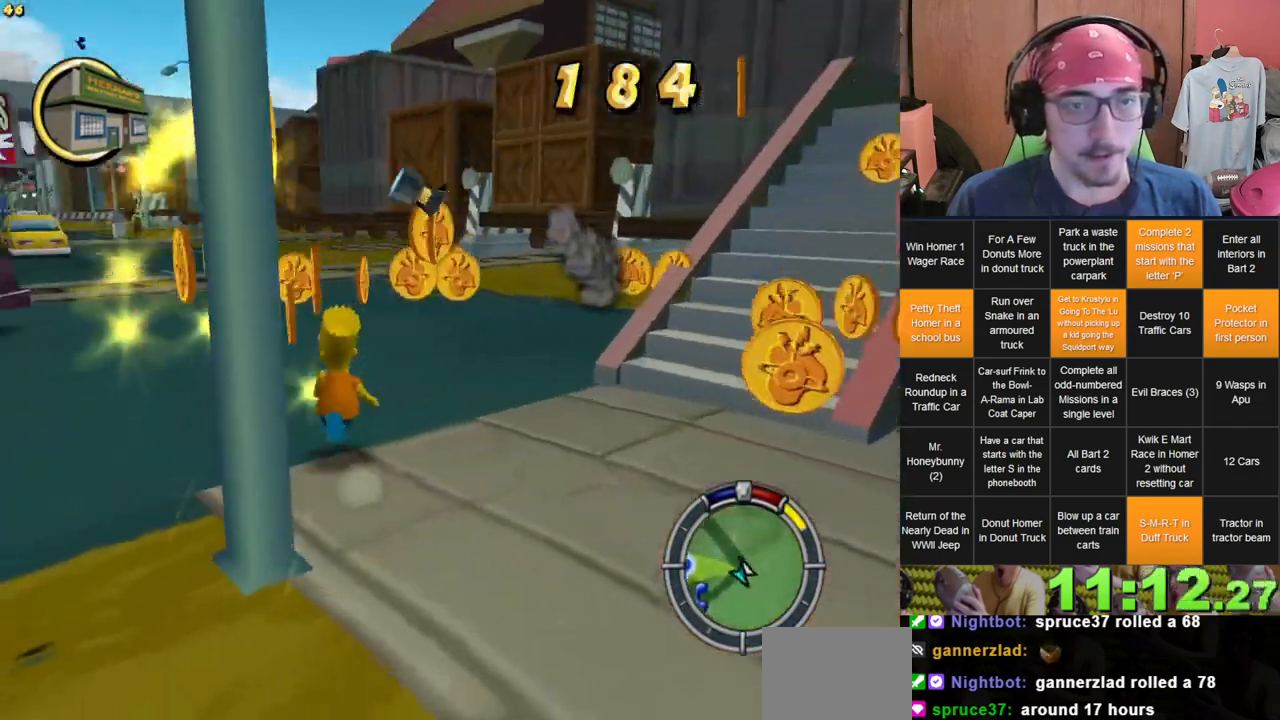
{"dt_ms": 500, "buttons": [], "left_stick": "down-right", "right_stick": "center", "events": [[250, "left_stick", "right"], [433, "left_stick", "down-right"]]}
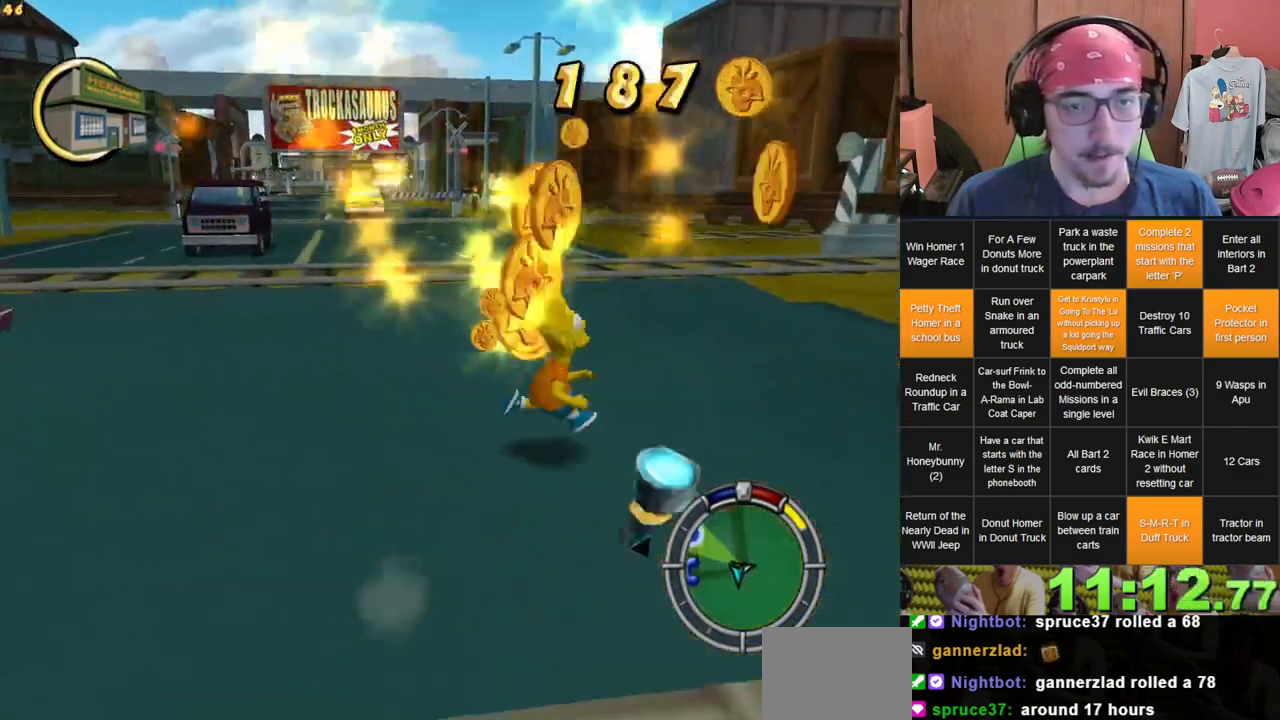
{"dt_ms": 500, "buttons": [], "left_stick": "down", "right_stick": "center", "events": [[33, "left_stick", "down"]]}
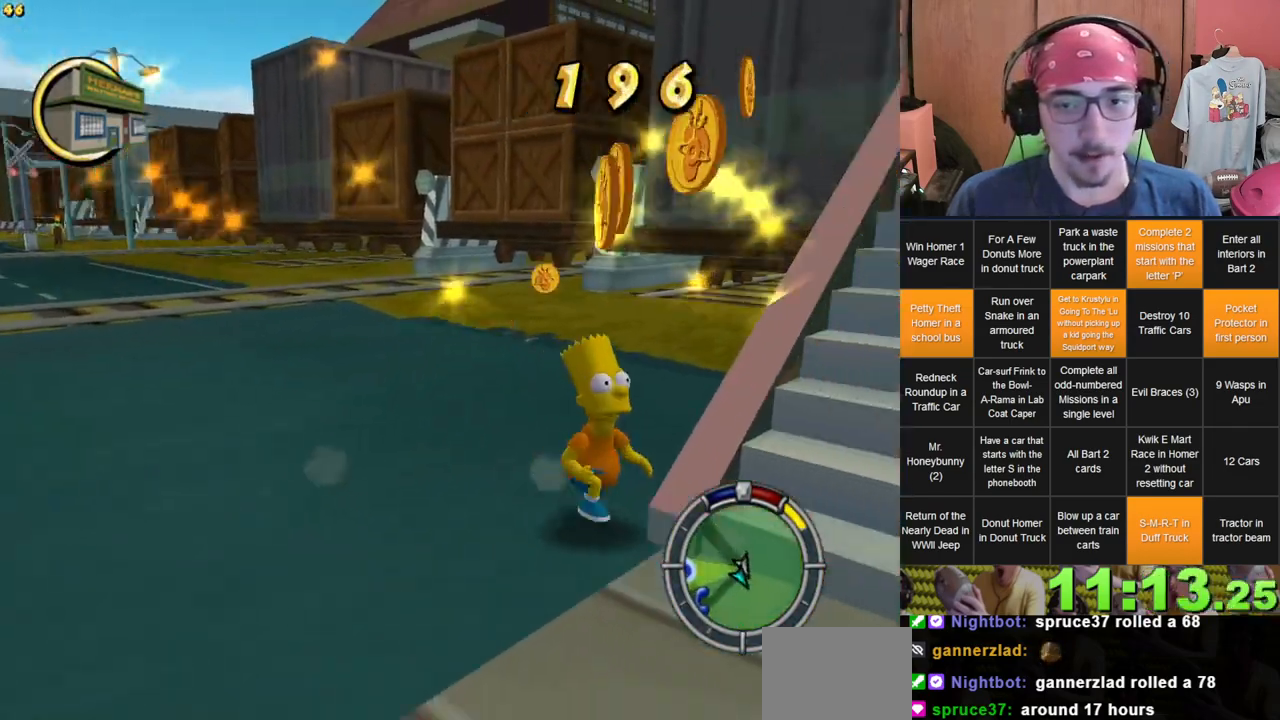
{"dt_ms": 500, "buttons": [], "left_stick": "up-left", "right_stick": "center", "events": [[100, "left_stick", "down-right"], [217, "left_stick", "right"], [433, "left_stick", "up"], [500, "left_stick", "up-left"]]}
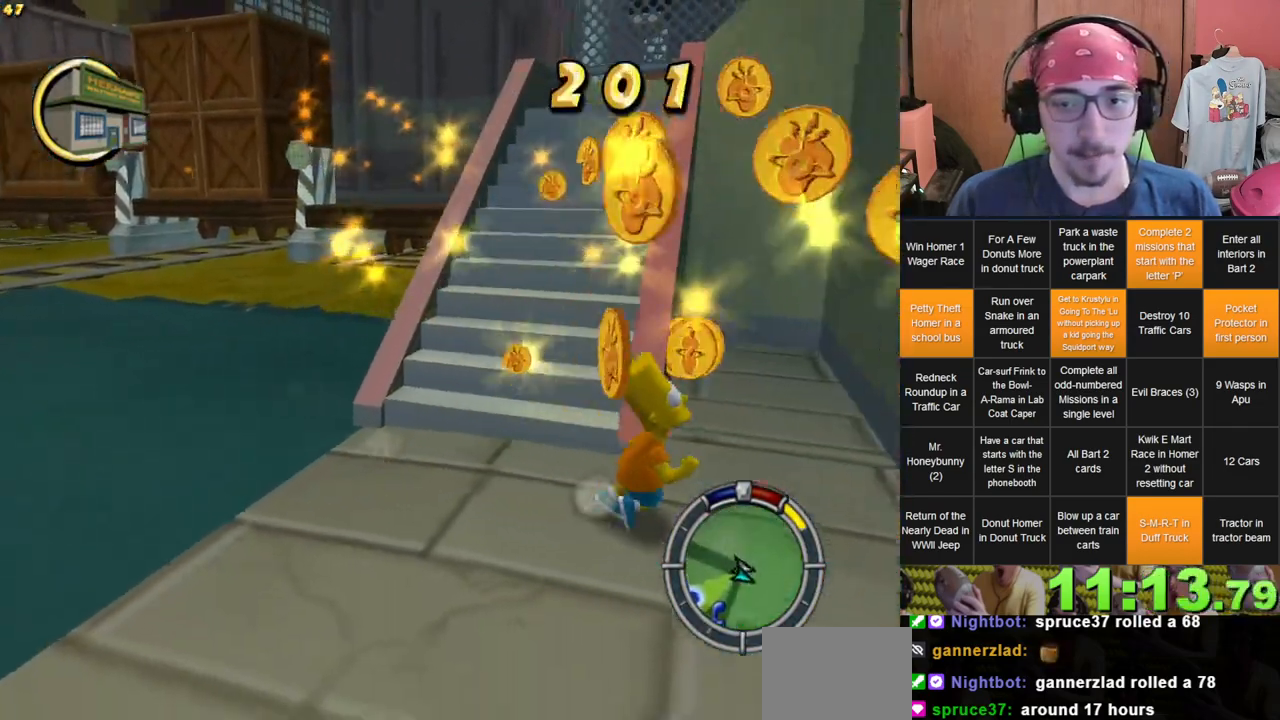
{"dt_ms": 500, "buttons": [], "left_stick": "up", "right_stick": "center", "events": [[233, "left_stick", "up"]]}
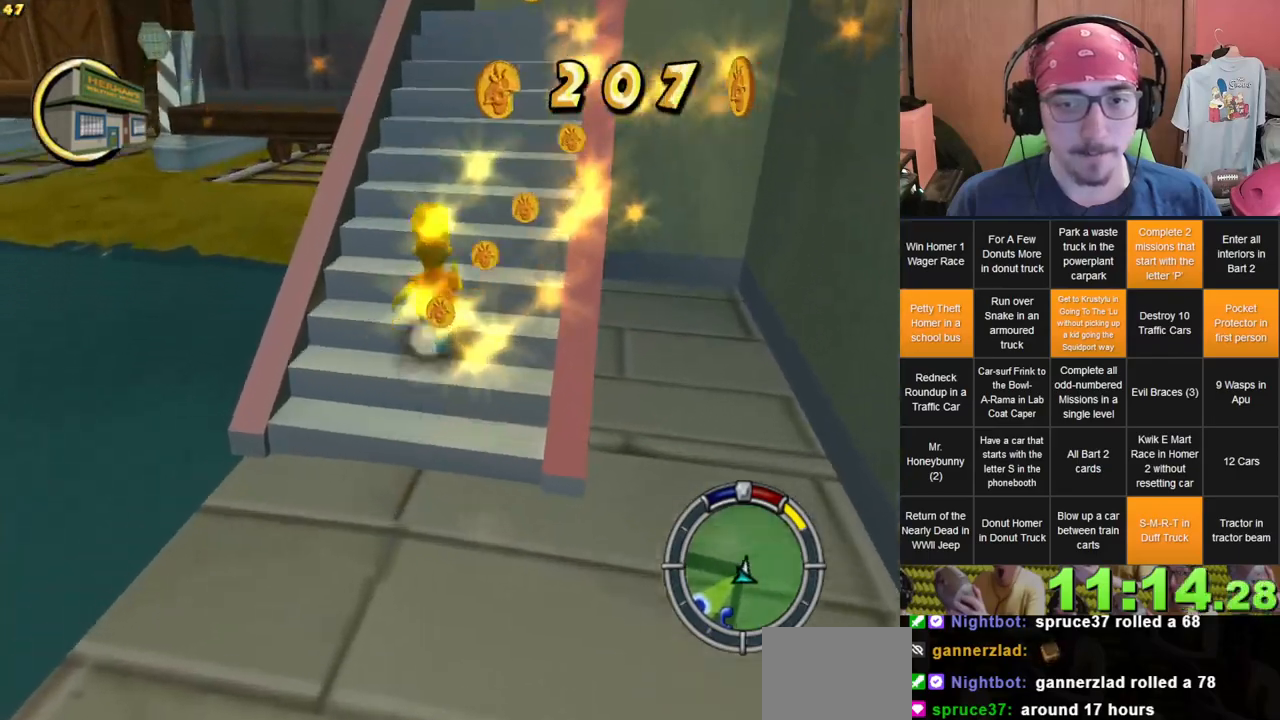
{"dt_ms": 500, "buttons": [], "left_stick": "up-right", "right_stick": "left", "events": [[400, "left_stick", "up-right"], [450, "right_stick", "left"]]}
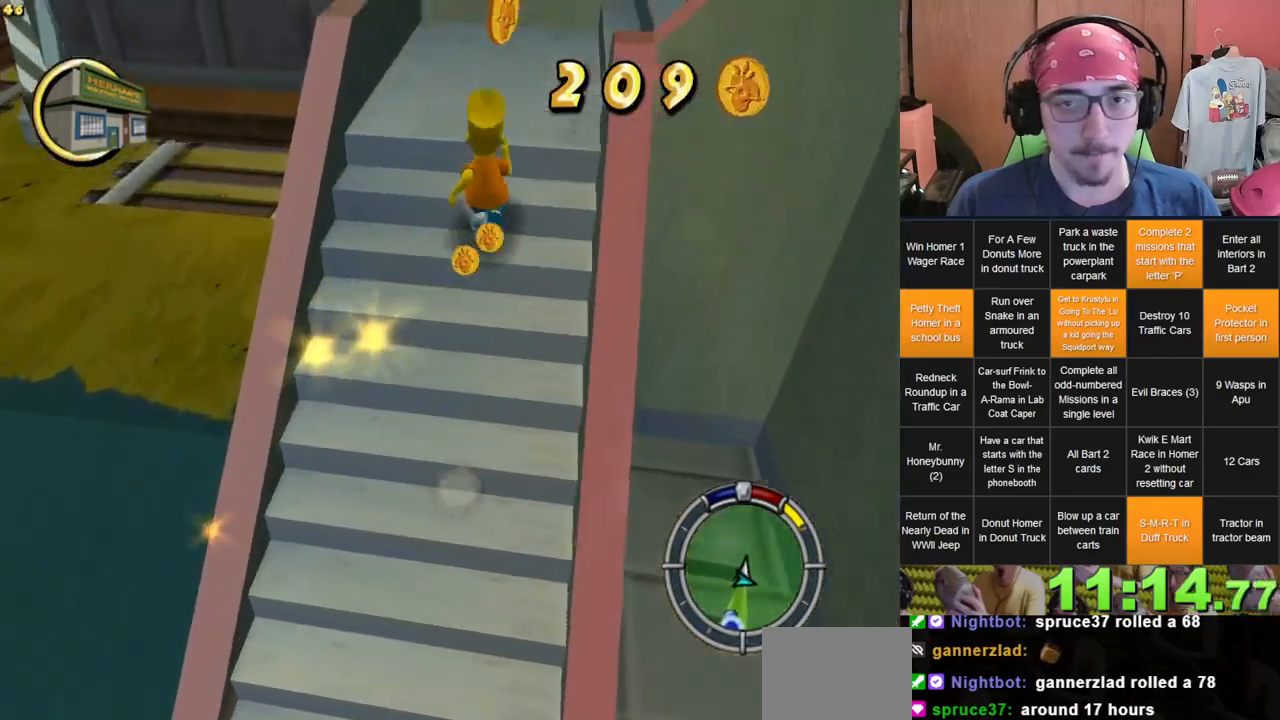
{"dt_ms": 500, "buttons": [], "left_stick": "up-right", "right_stick": "center", "events": [[200, "left_stick", "up"], [400, "left_stick", "up-right"], [500, "right_stick", "center"]]}
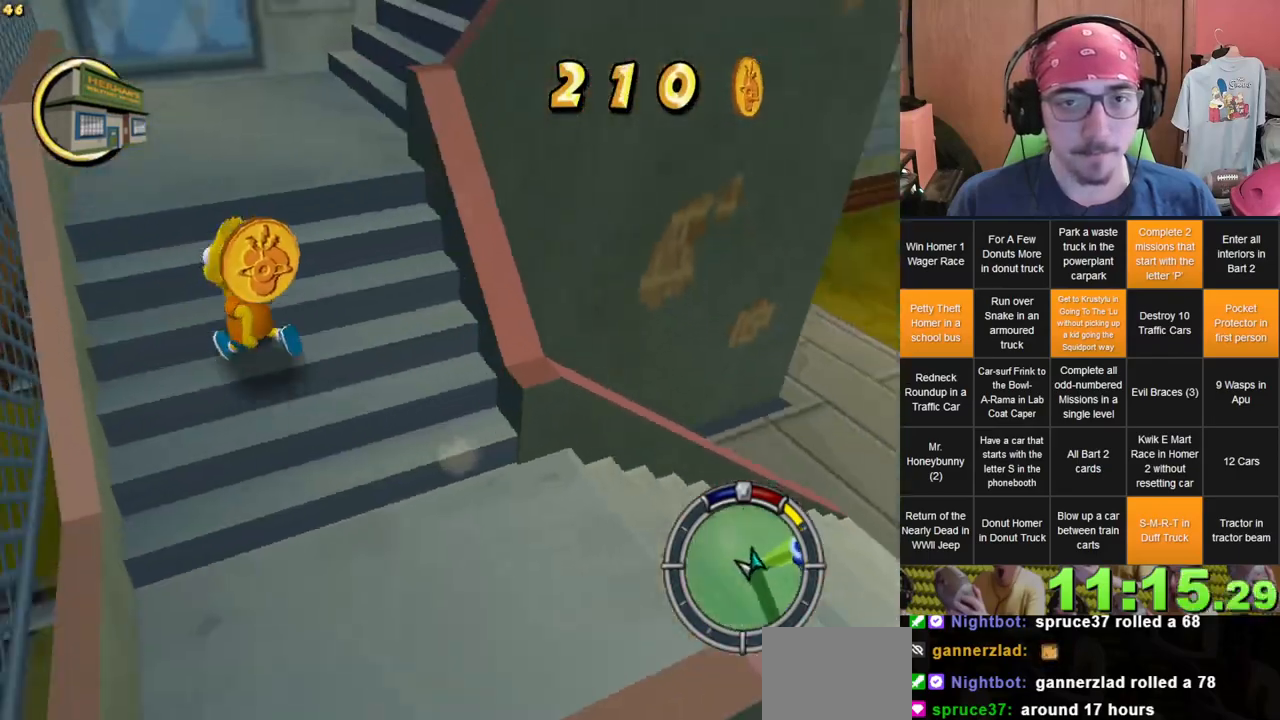
{"dt_ms": 500, "buttons": [], "left_stick": "right", "right_stick": "center", "events": [[350, "left_stick", "right"]]}
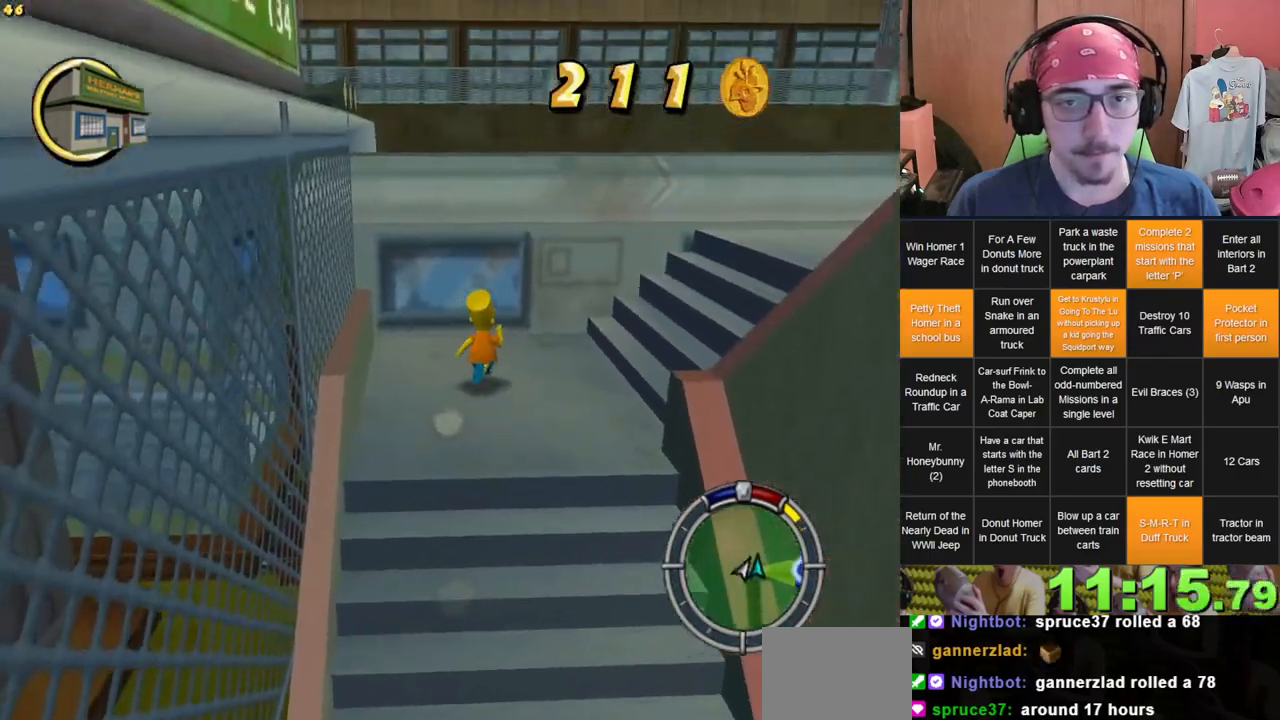
{"dt_ms": 500, "buttons": [], "left_stick": "up-right", "right_stick": "center", "events": [[17, "right_stick", "left"], [267, "right_stick", "center"], [317, "left_stick", "up-right"]]}